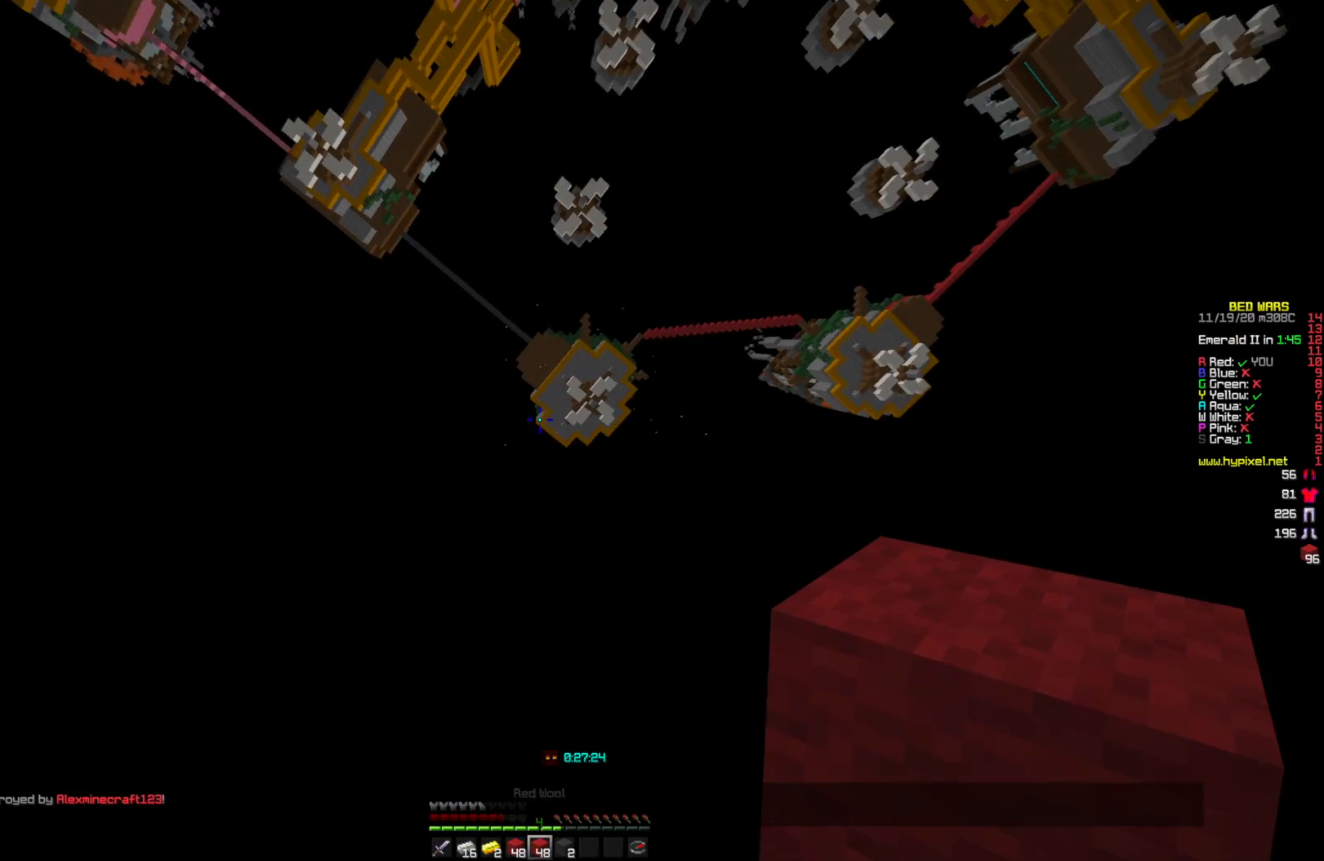
Gameplay with keyboard and mouse; each line is a JSON object with the keys and mouse buttons held at the frame after it. "events" lists presses ("down") and releases ("up") of "a", "d", "s", "w", "mouse_left" and "mouse_right" between this image and that frame as [ms after this image, input, new state], when the widget could be followed in between. "mouse_left", "mouse_right" = the "left", "right" buttons of the "mouse" list. No other keys are recorded. Fast repeated clicks can show as one long hold. Mouse movement is not recorded.
{"keys": [], "mouse": [], "events": [[125, "s", "up"]]}
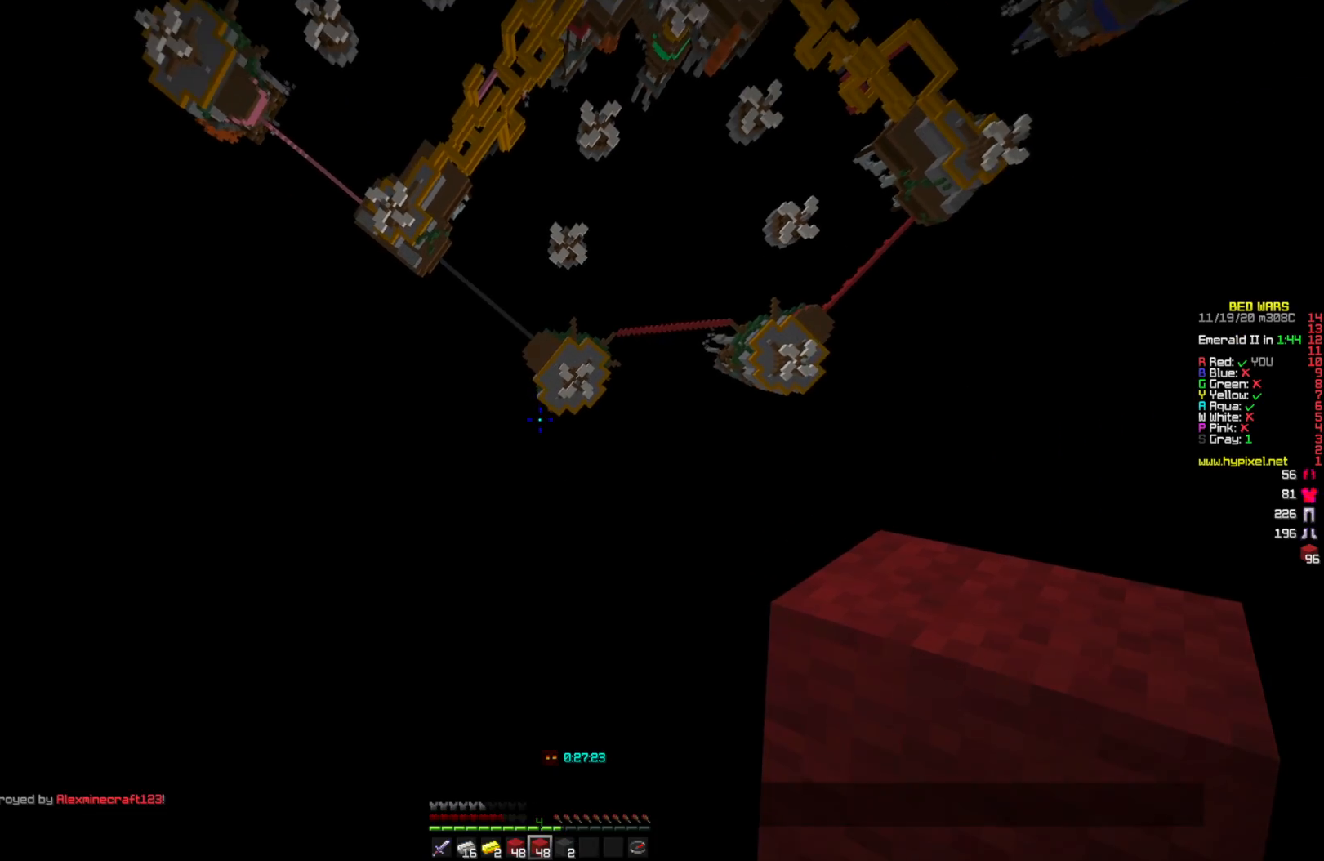
{"keys": [], "mouse": [], "events": []}
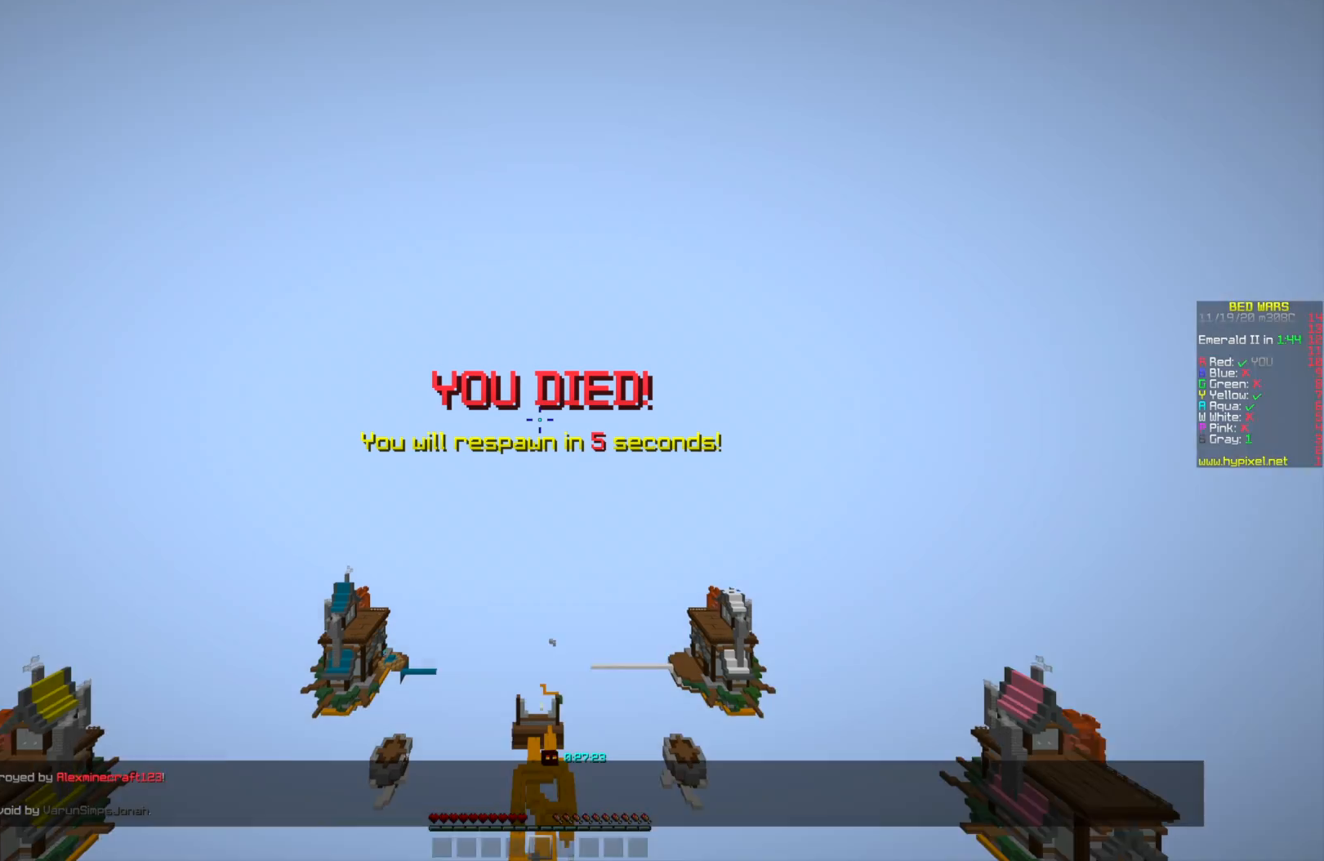
{"keys": ["w"], "mouse": [], "events": [[125, "w", "down"]]}
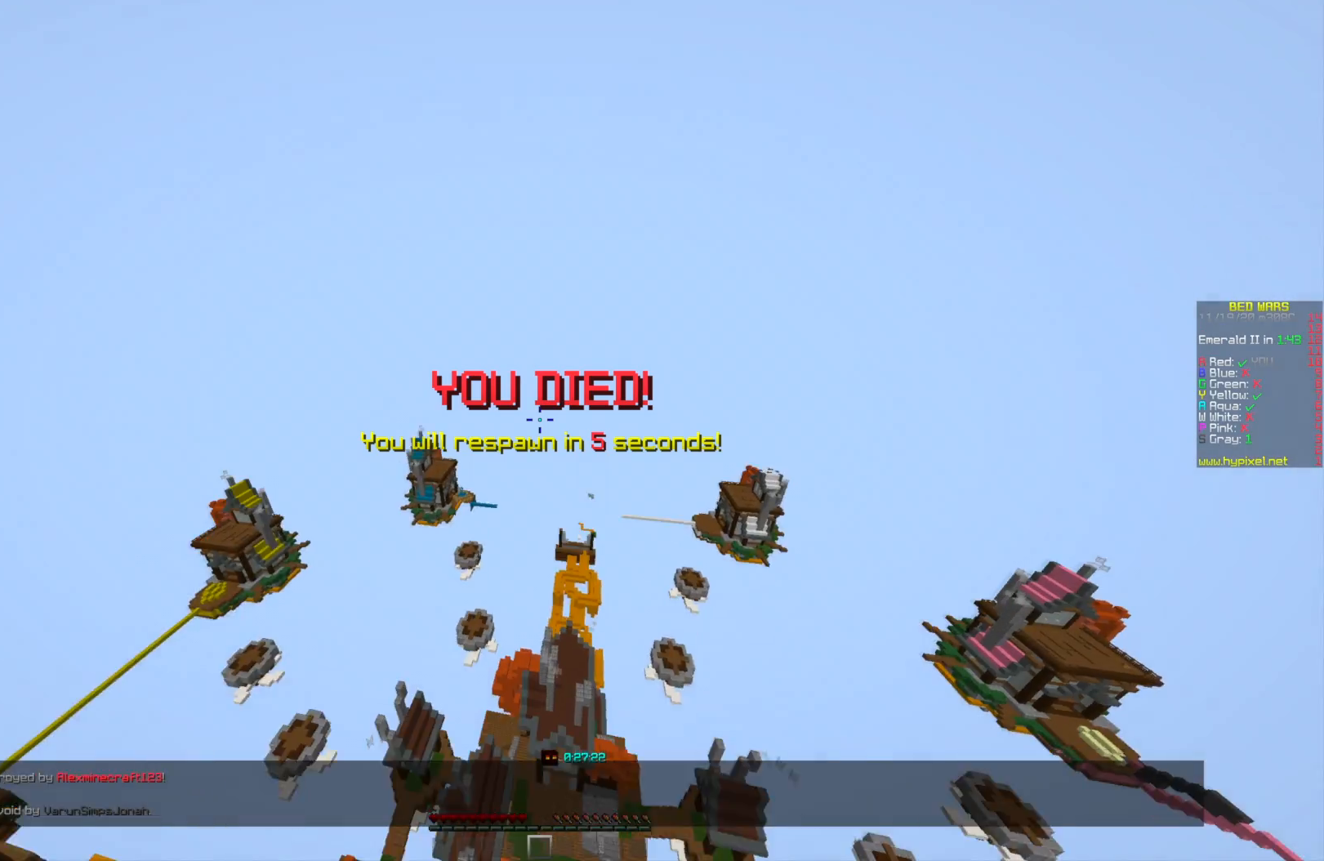
{"keys": [], "mouse": [], "events": [[125, "w", "up"]]}
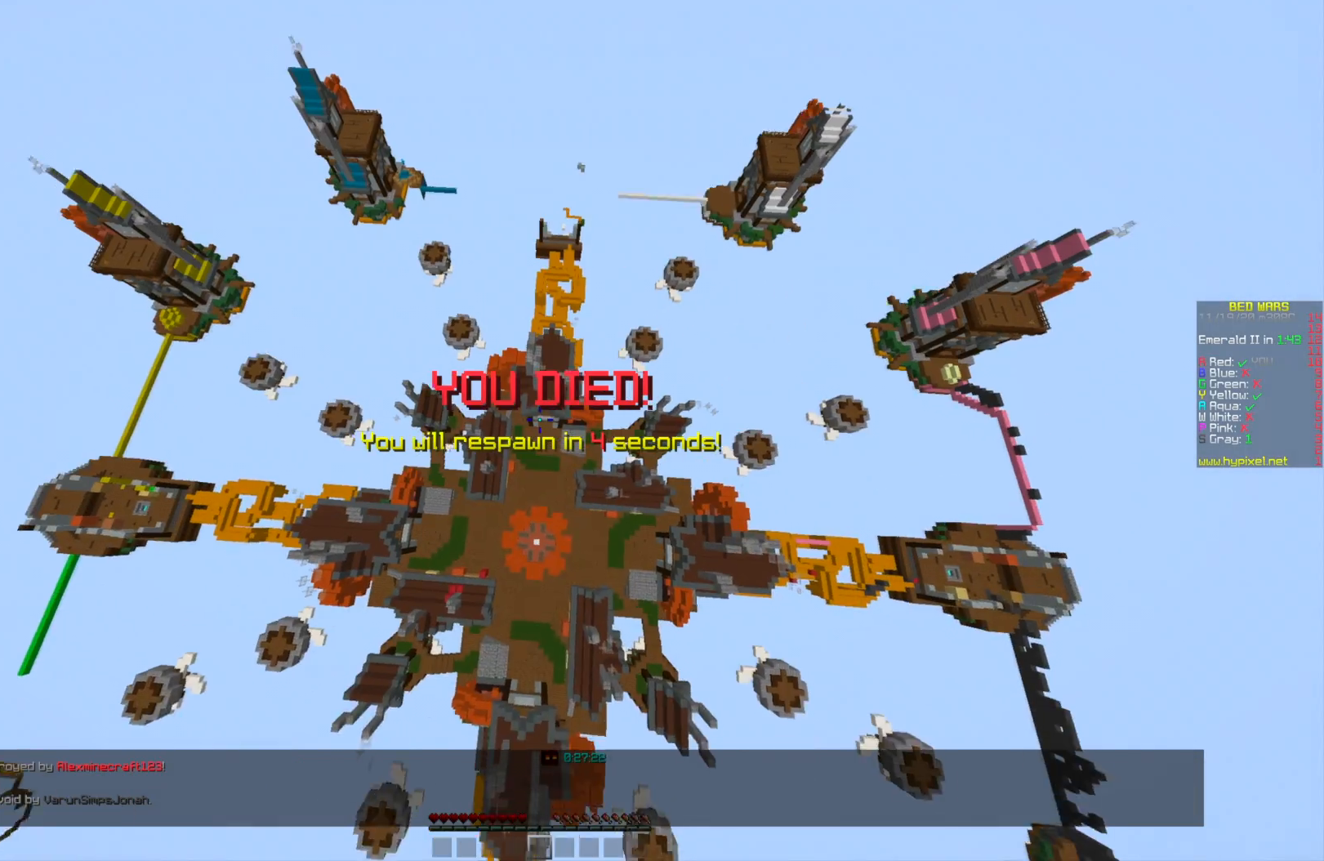
{"keys": ["w"], "mouse": [], "events": [[417, "w", "down"]]}
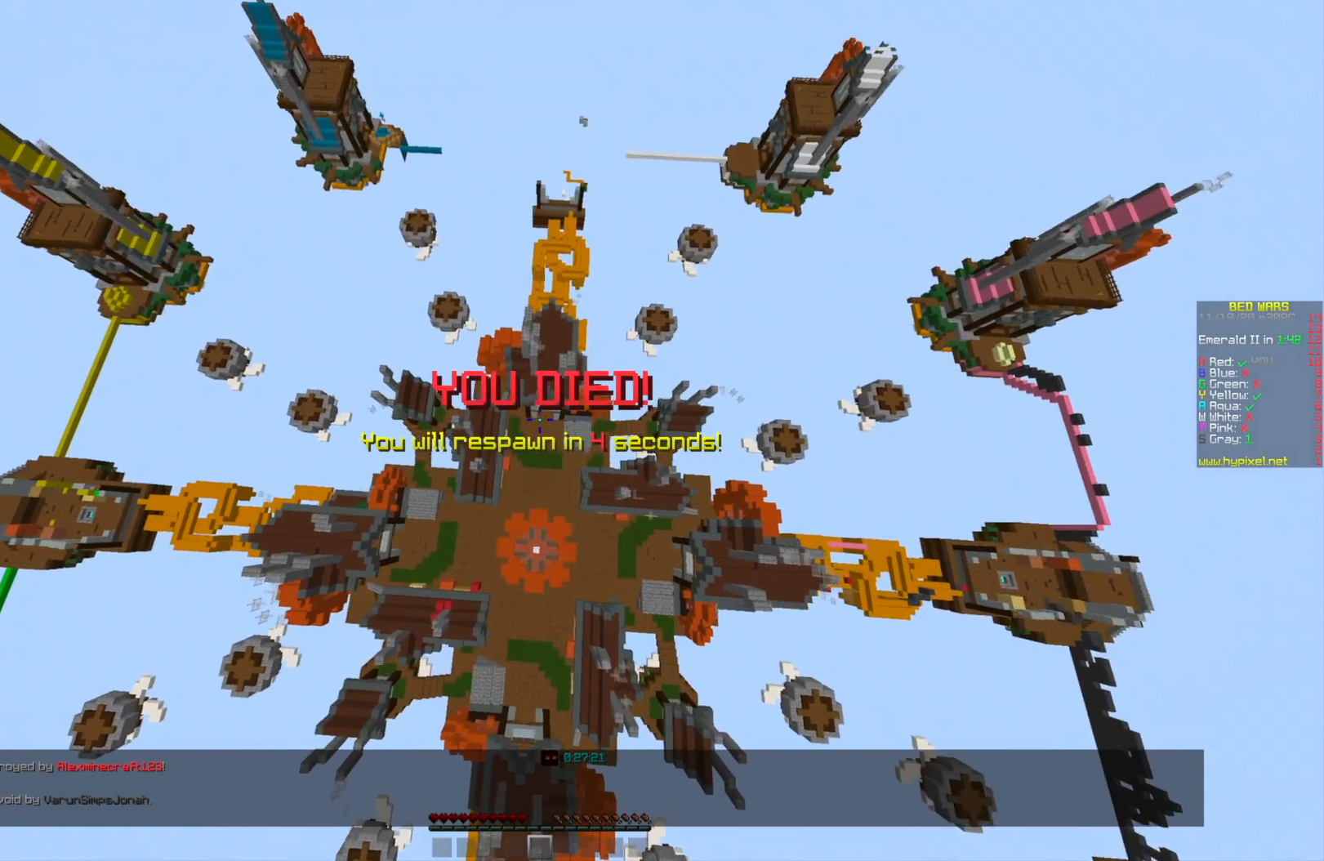
{"keys": ["w"], "mouse": [], "events": []}
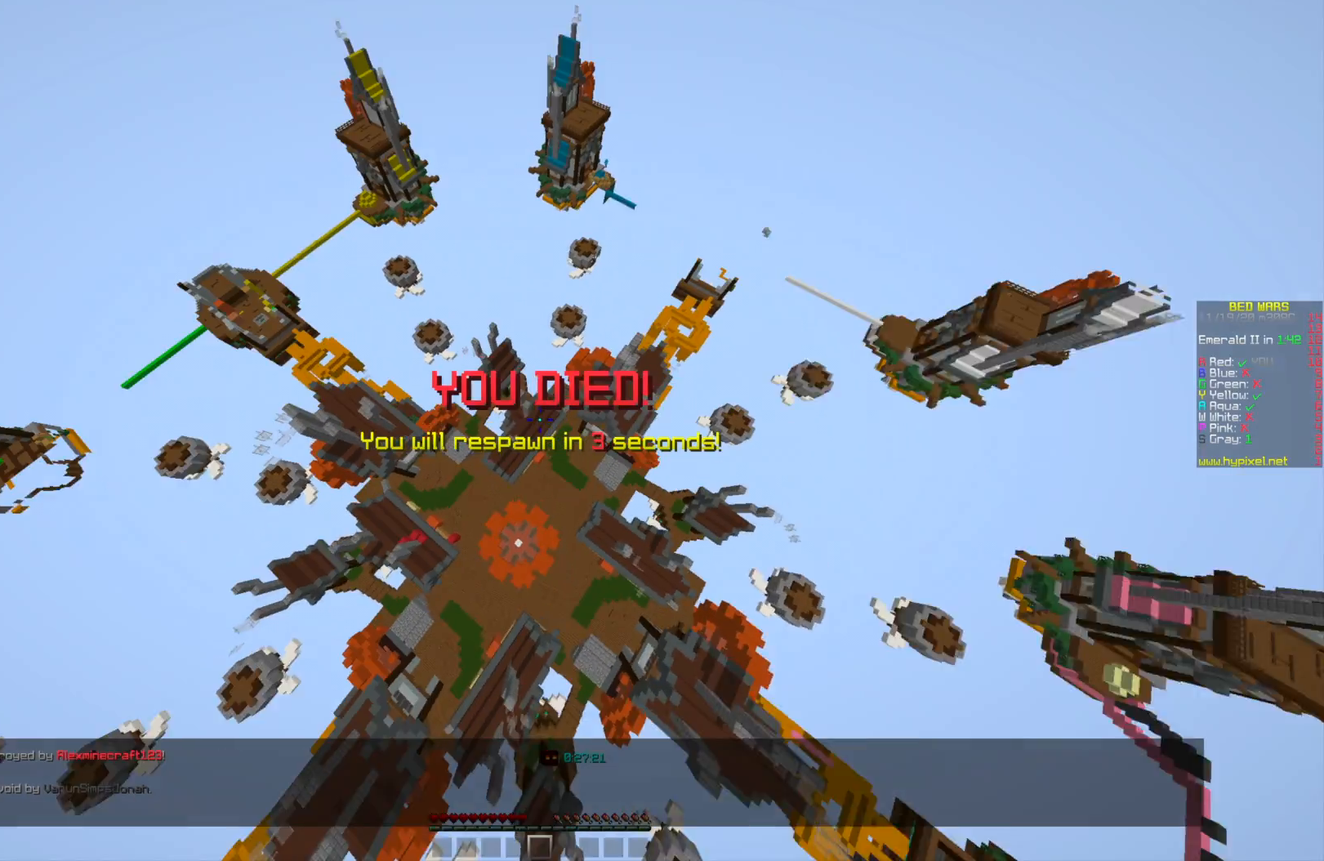
{"keys": ["w"], "mouse": [], "events": []}
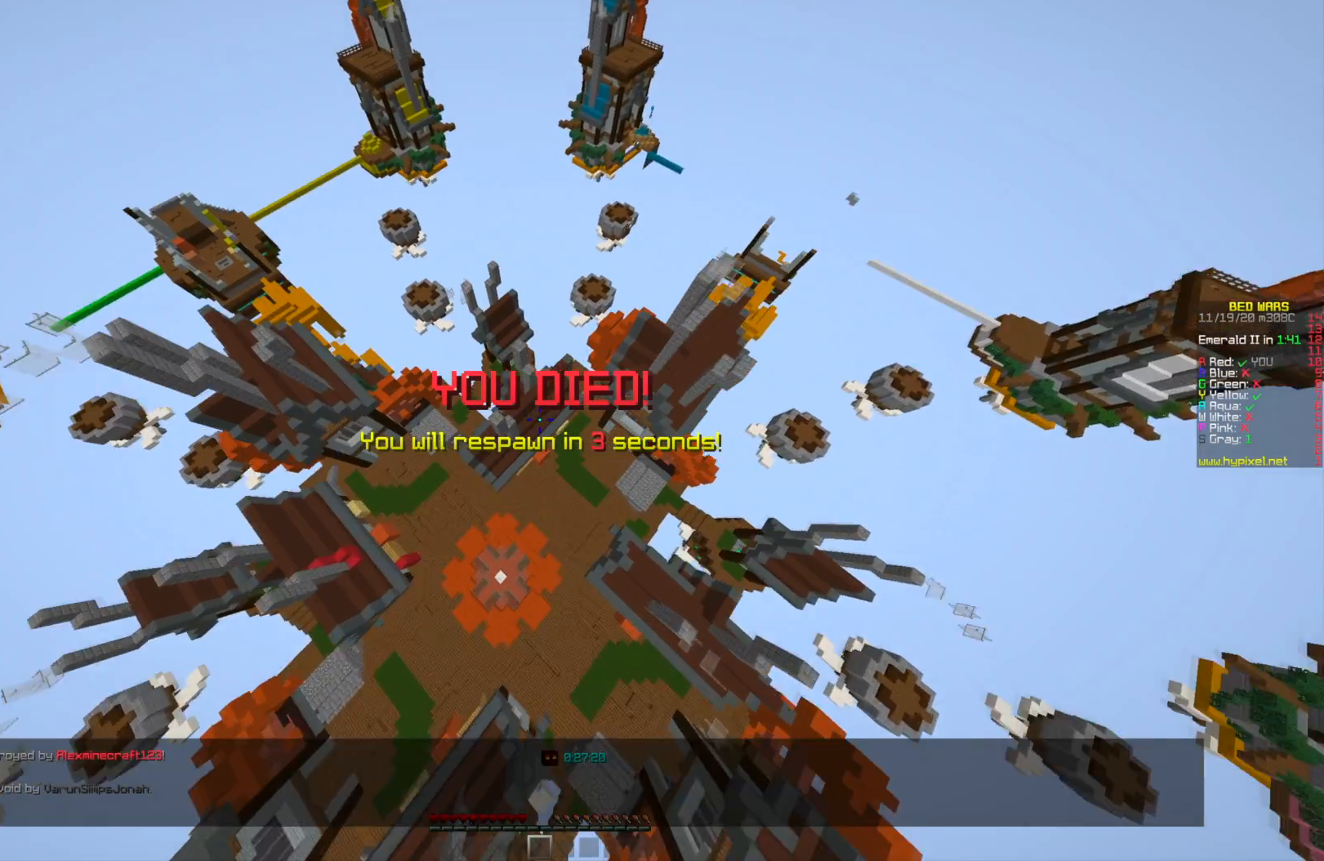
{"keys": [], "mouse": [], "events": [[83, "w", "up"]]}
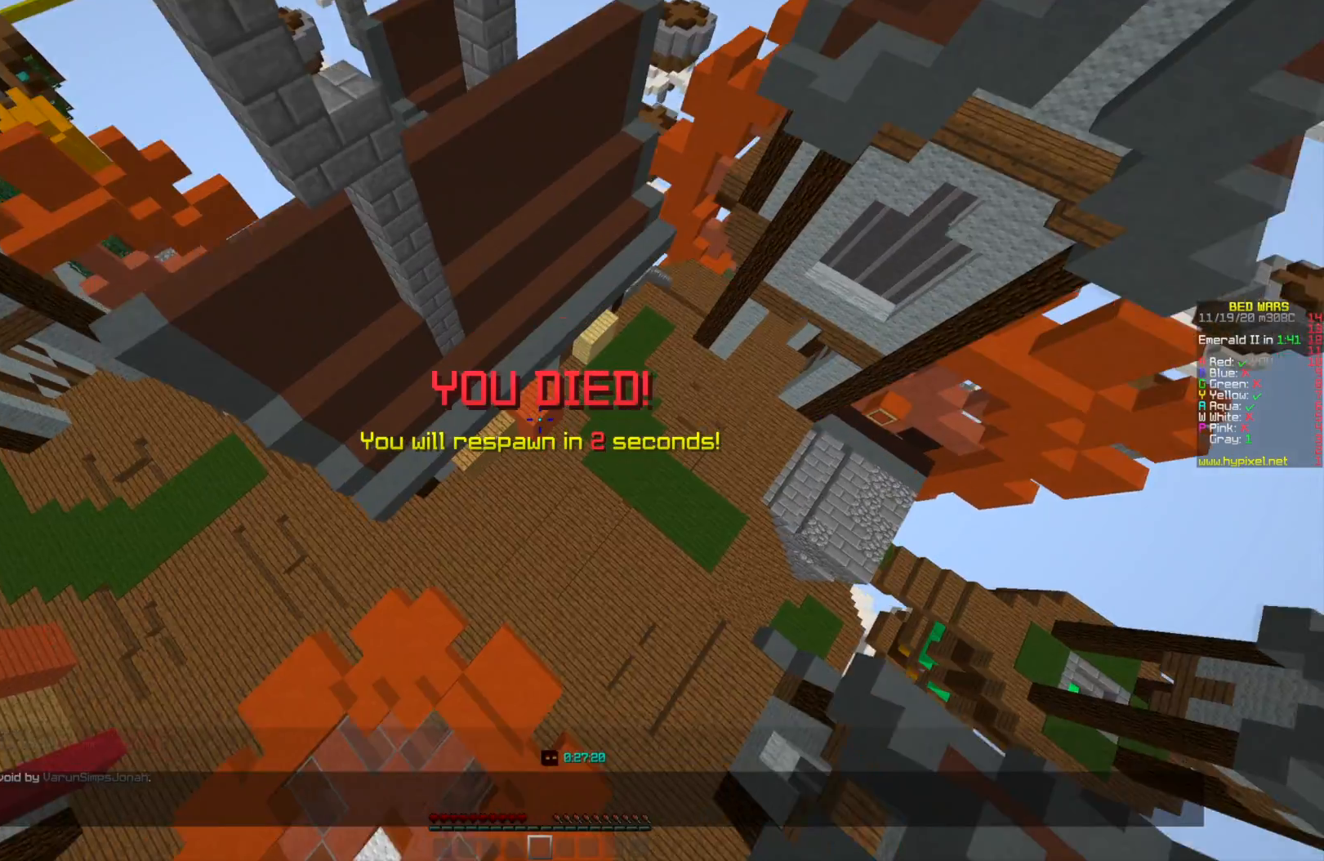
{"keys": [], "mouse": [], "events": []}
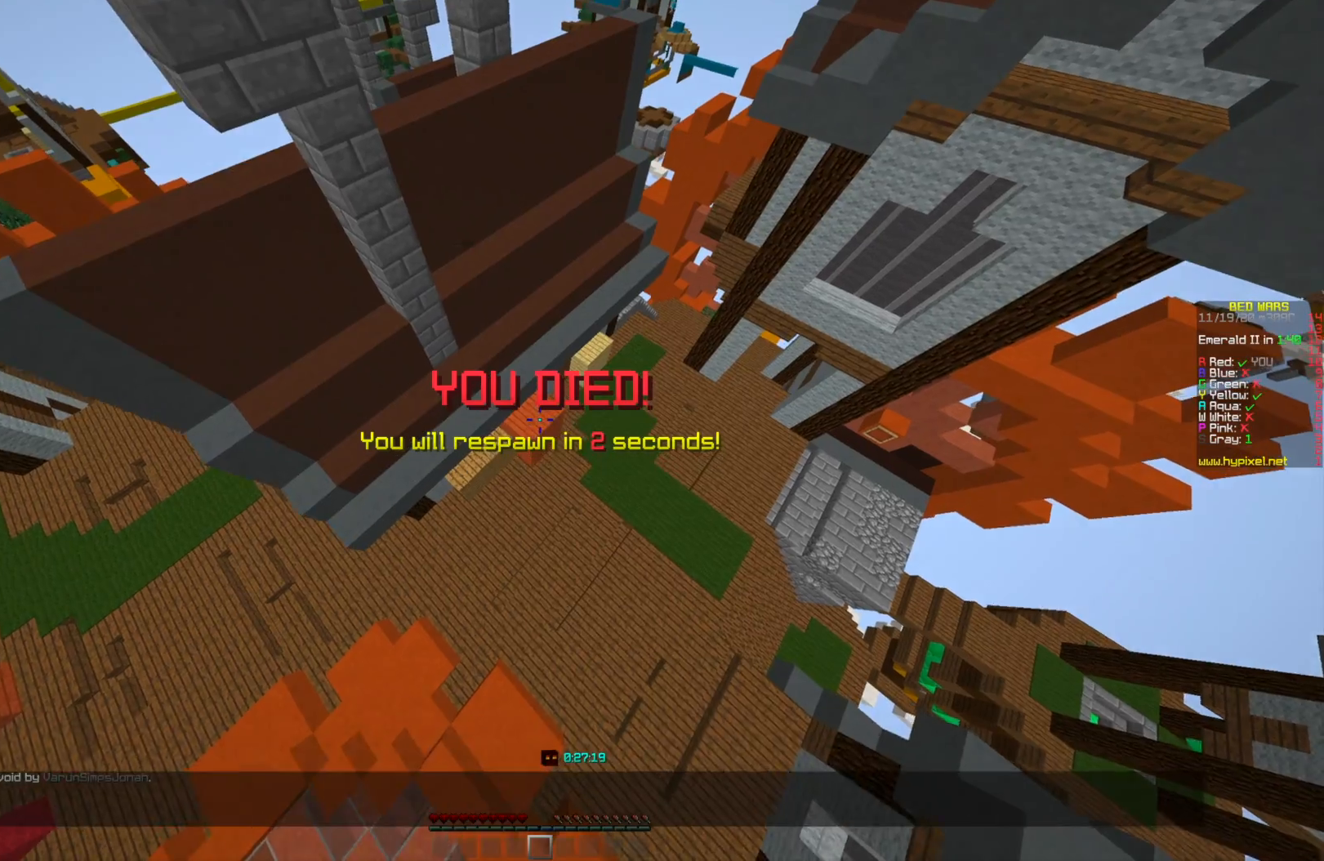
{"keys": [], "mouse": [], "events": []}
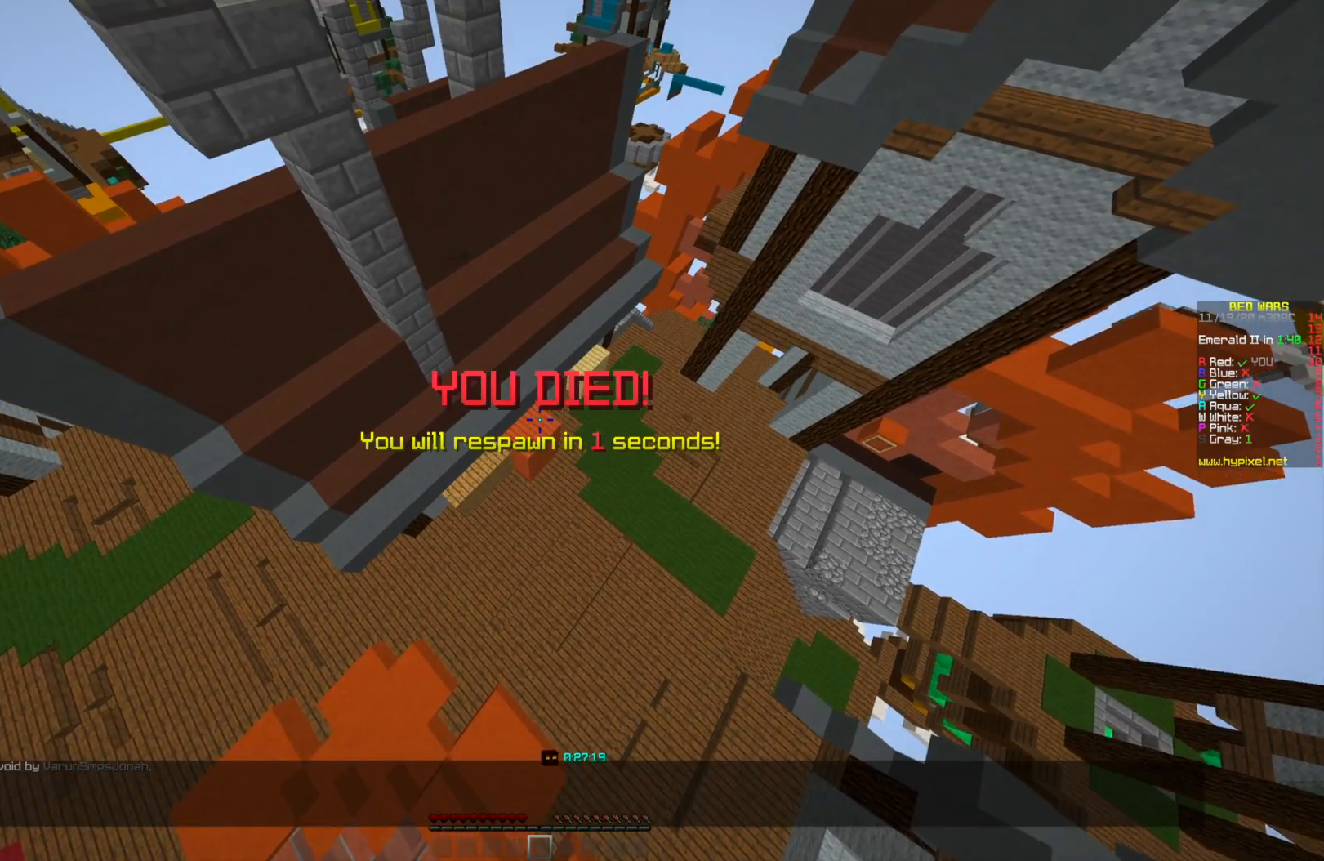
{"keys": [], "mouse": [], "events": []}
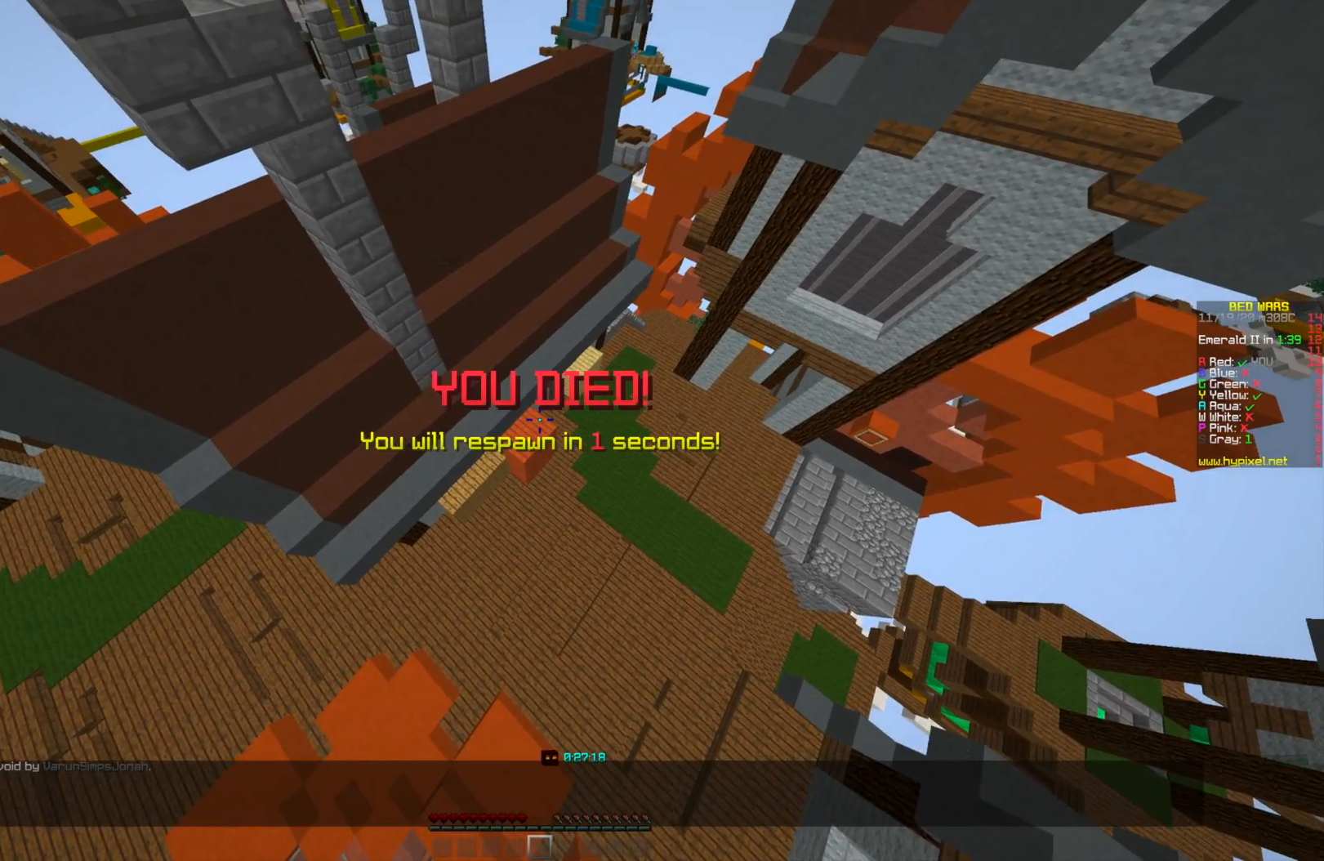
{"keys": ["w"], "mouse": [], "events": [[250, "w", "down"]]}
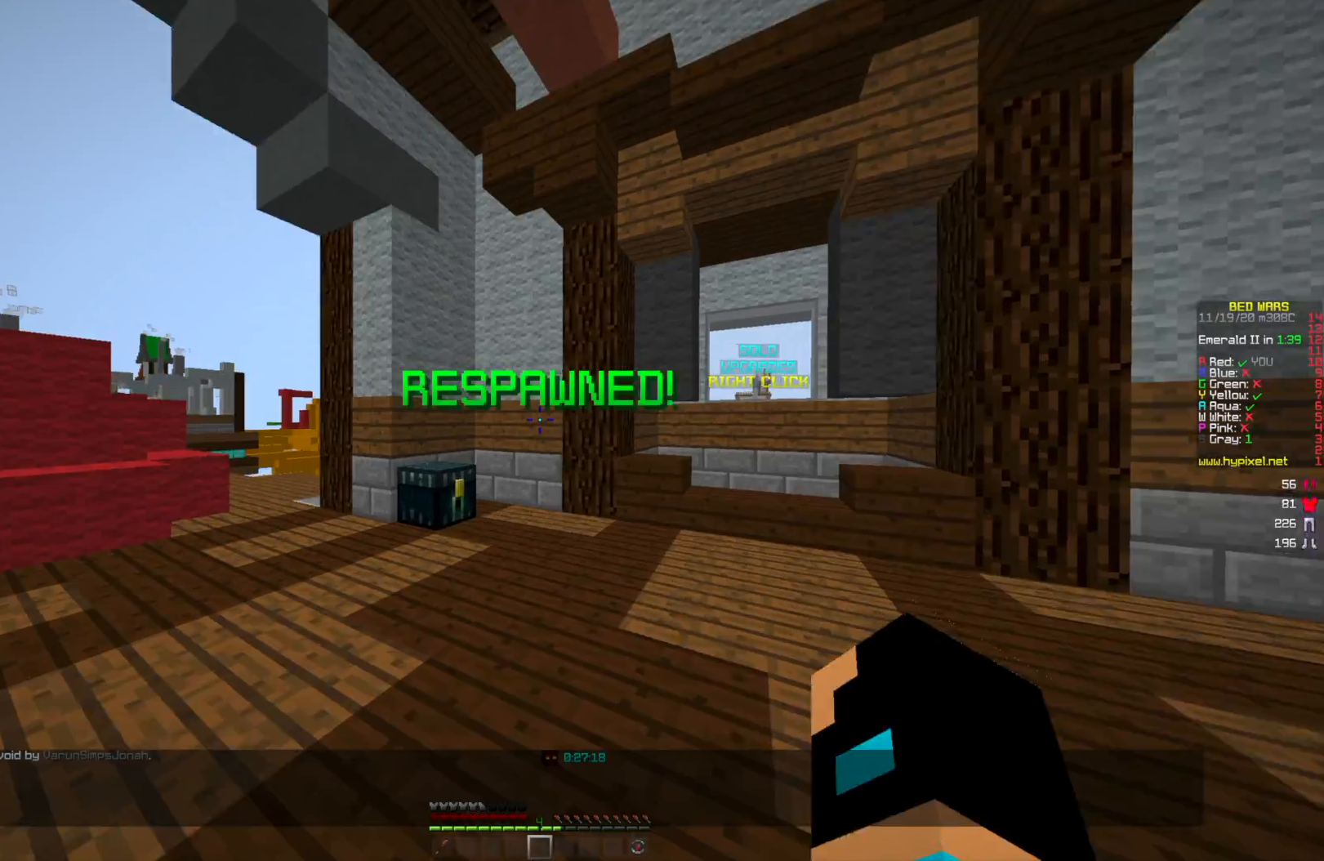
{"keys": ["w"], "mouse": [], "events": []}
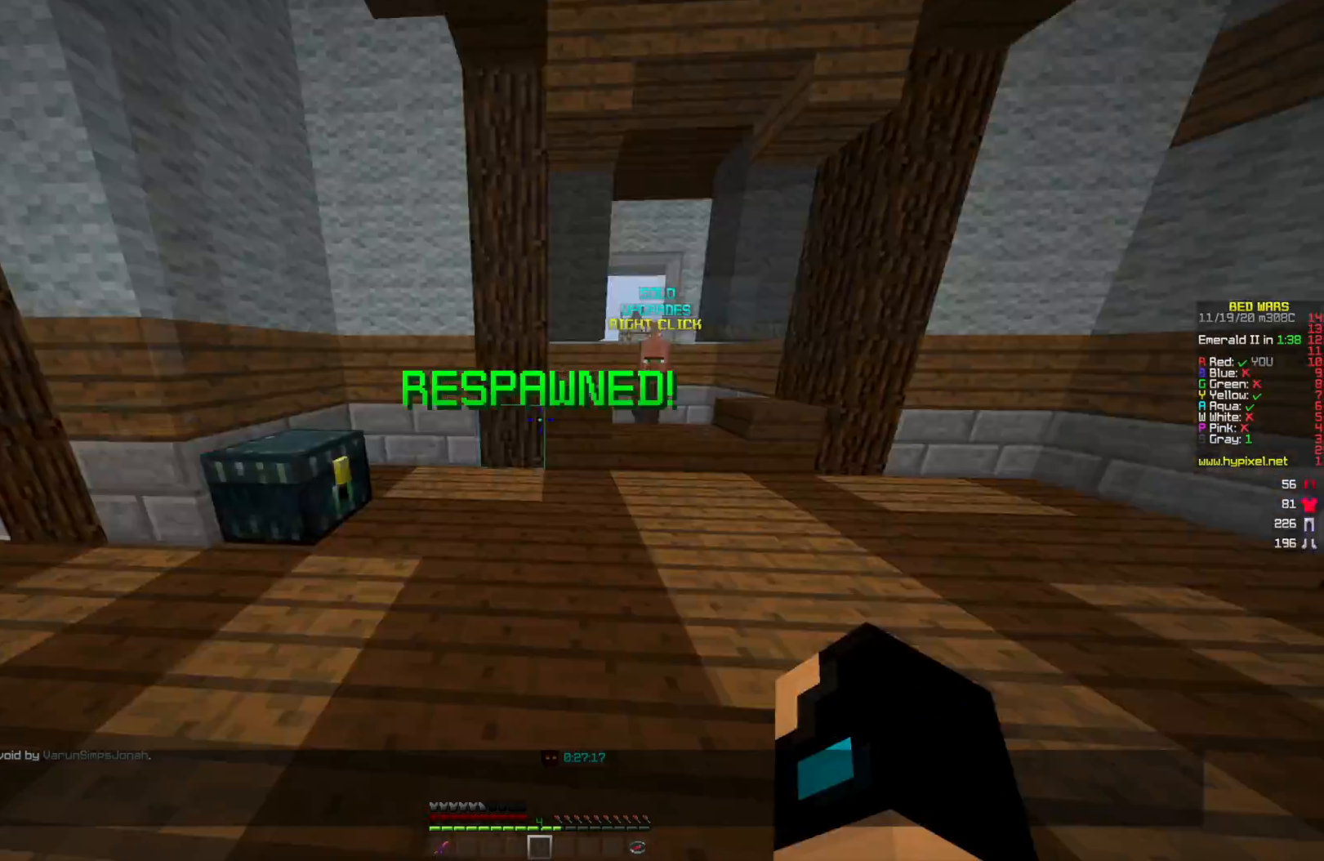
{"keys": ["w"], "mouse": [], "events": []}
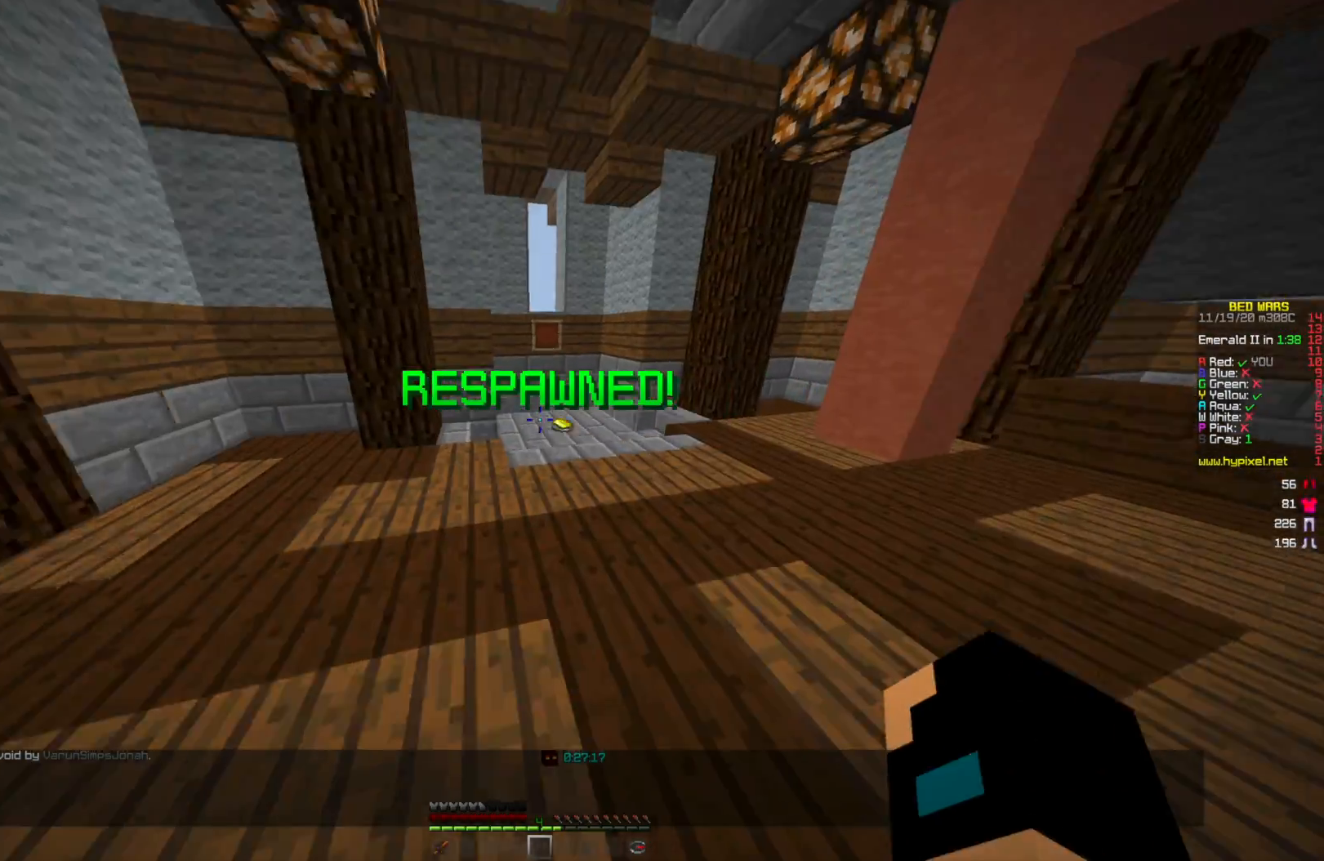
{"keys": ["w"], "mouse": [], "events": []}
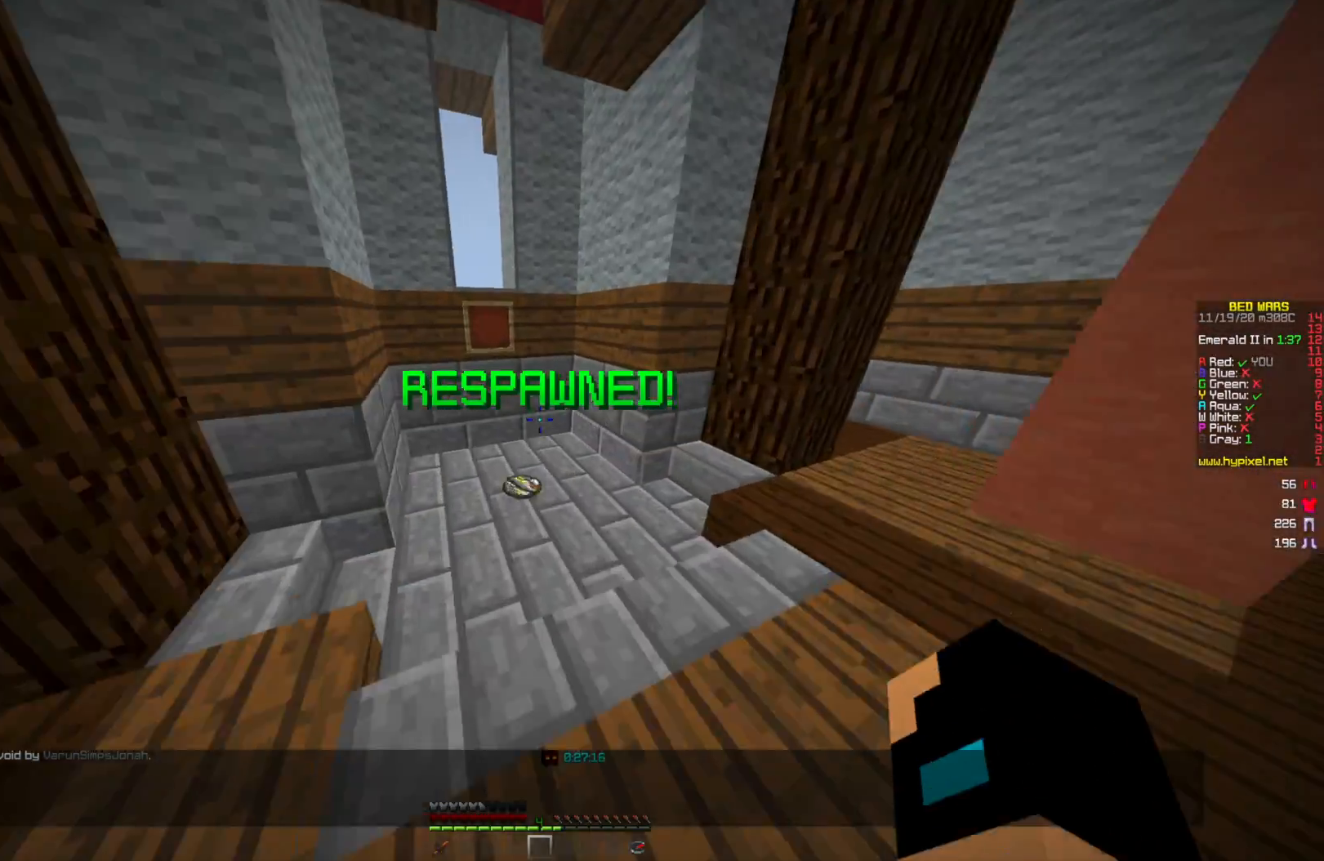
{"keys": ["w"], "mouse": [], "events": []}
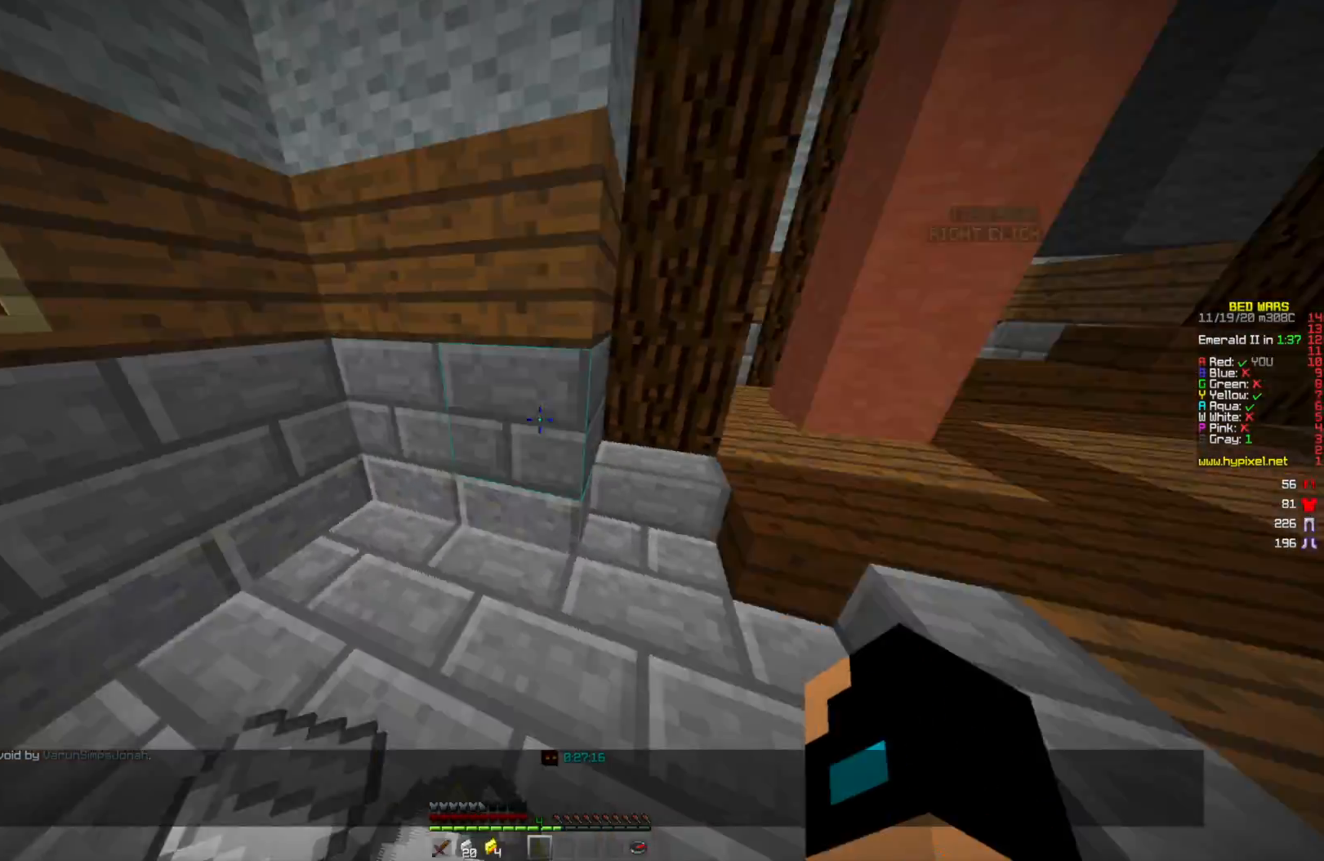
{"keys": ["w"], "mouse": [], "events": []}
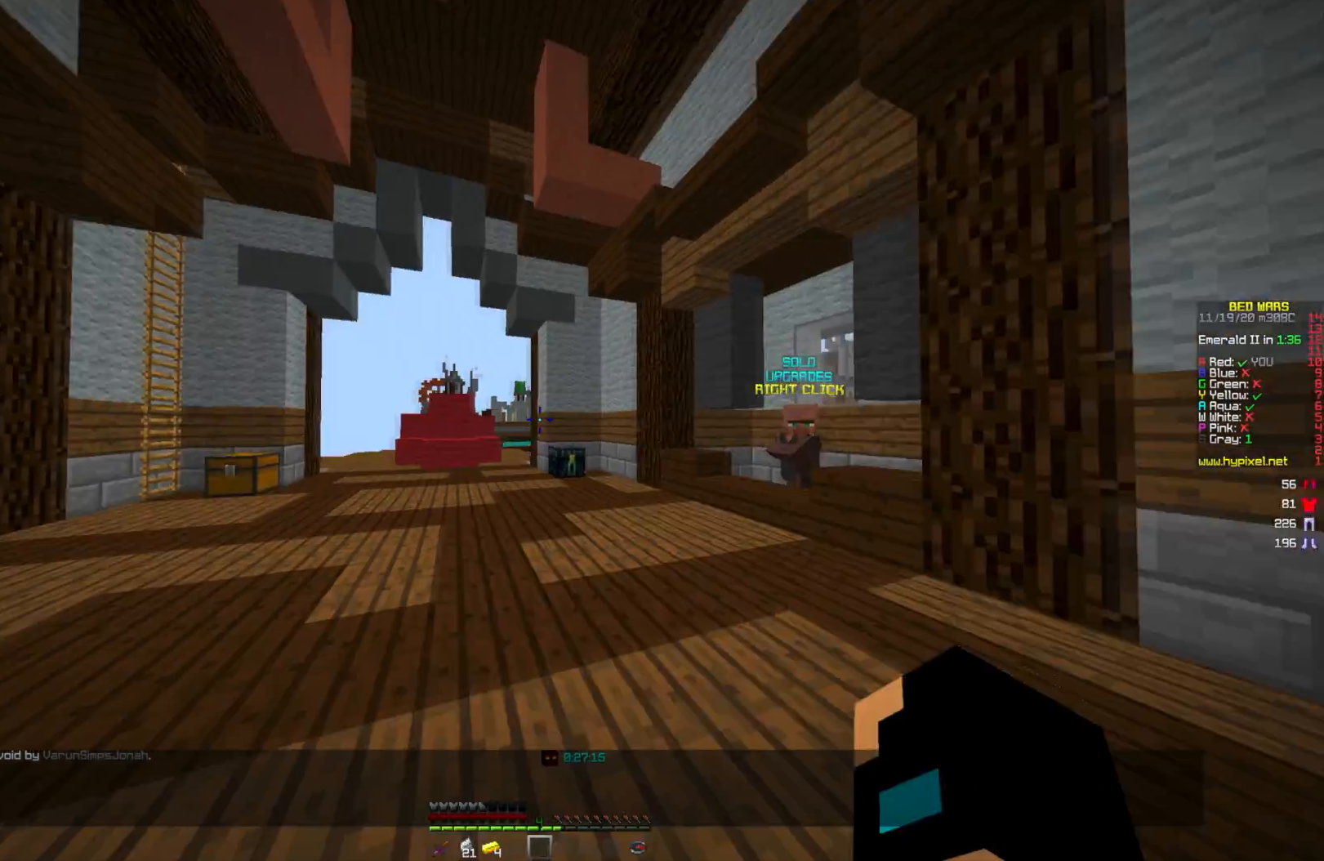
{"keys": ["w"], "mouse": [], "events": []}
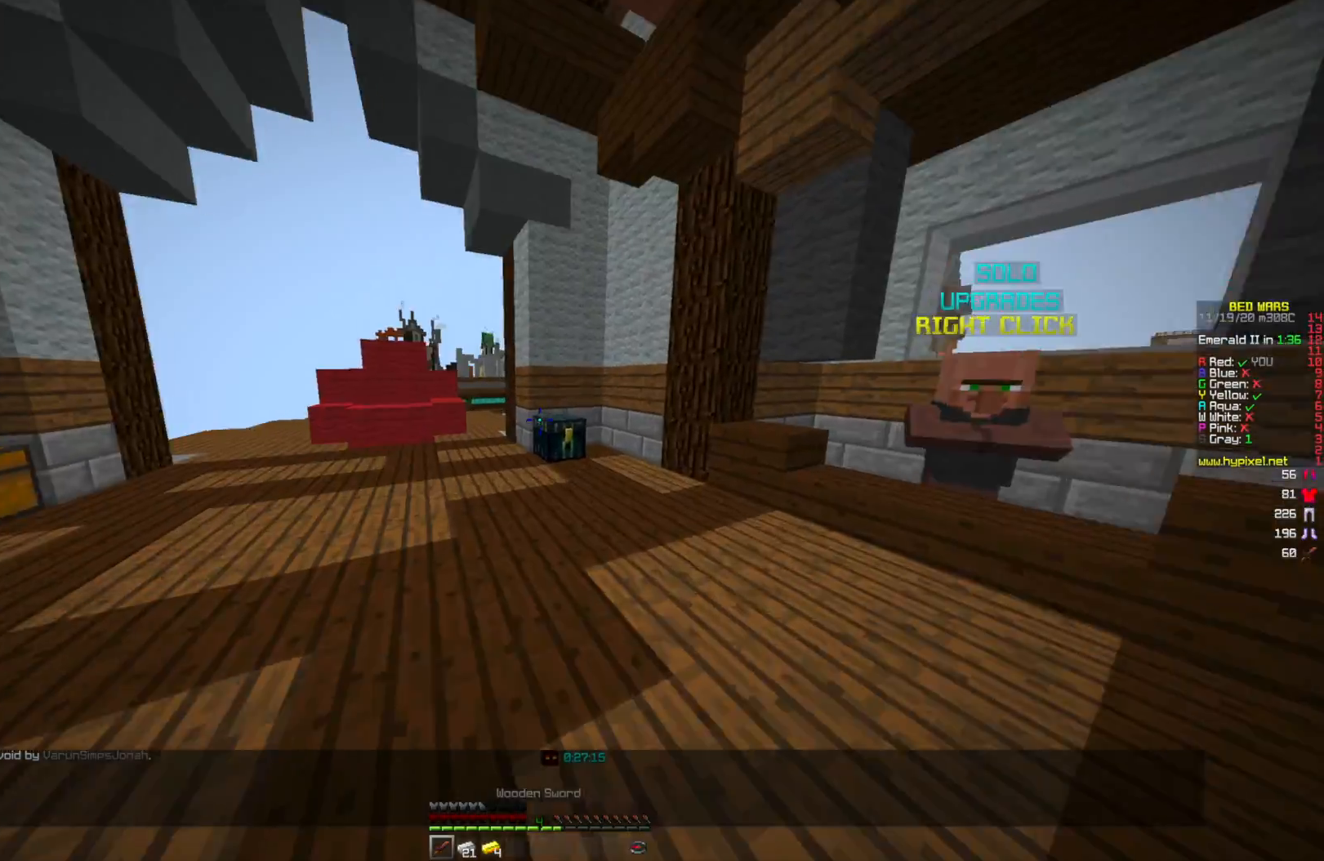
{"keys": ["w"], "mouse": [], "events": []}
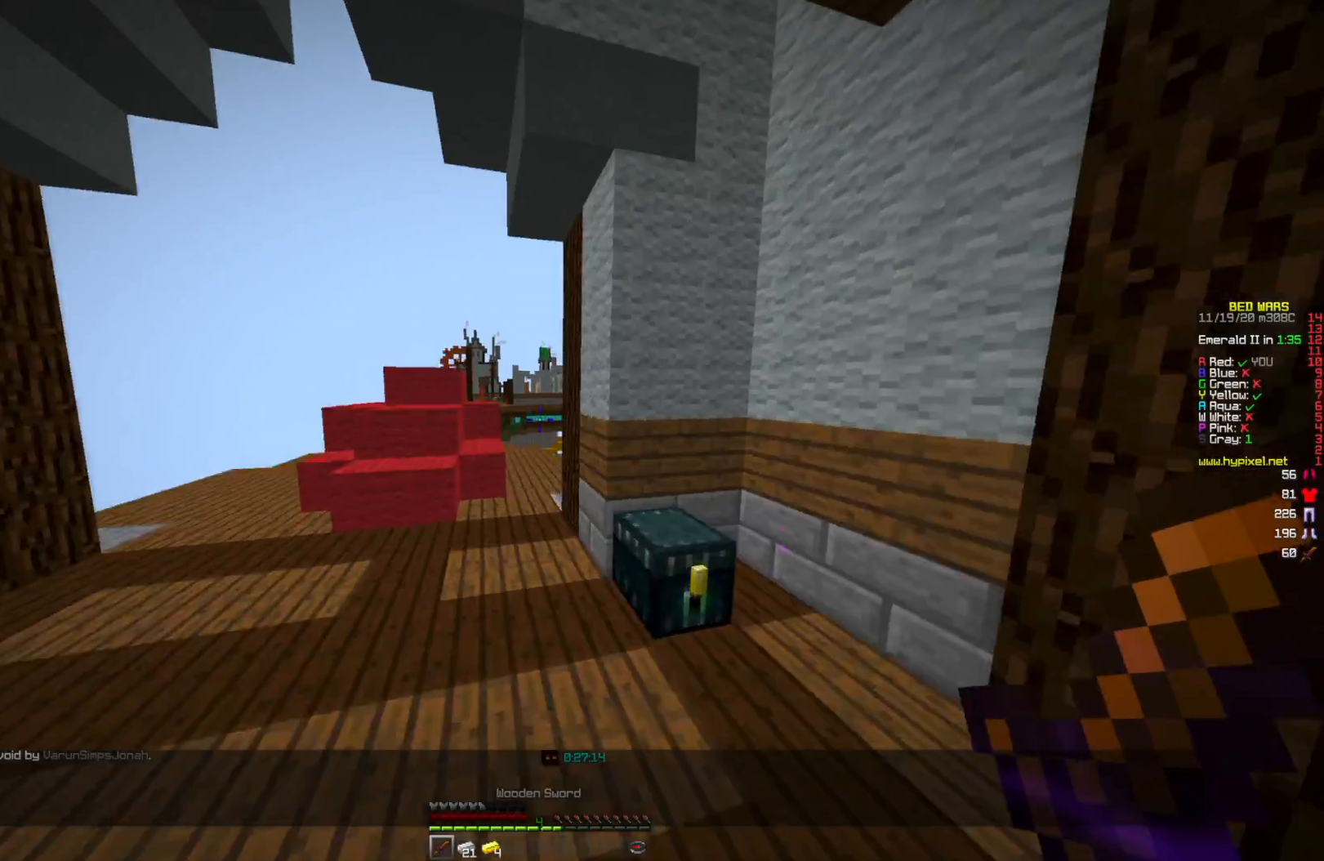
{"keys": ["w"], "mouse": [], "events": []}
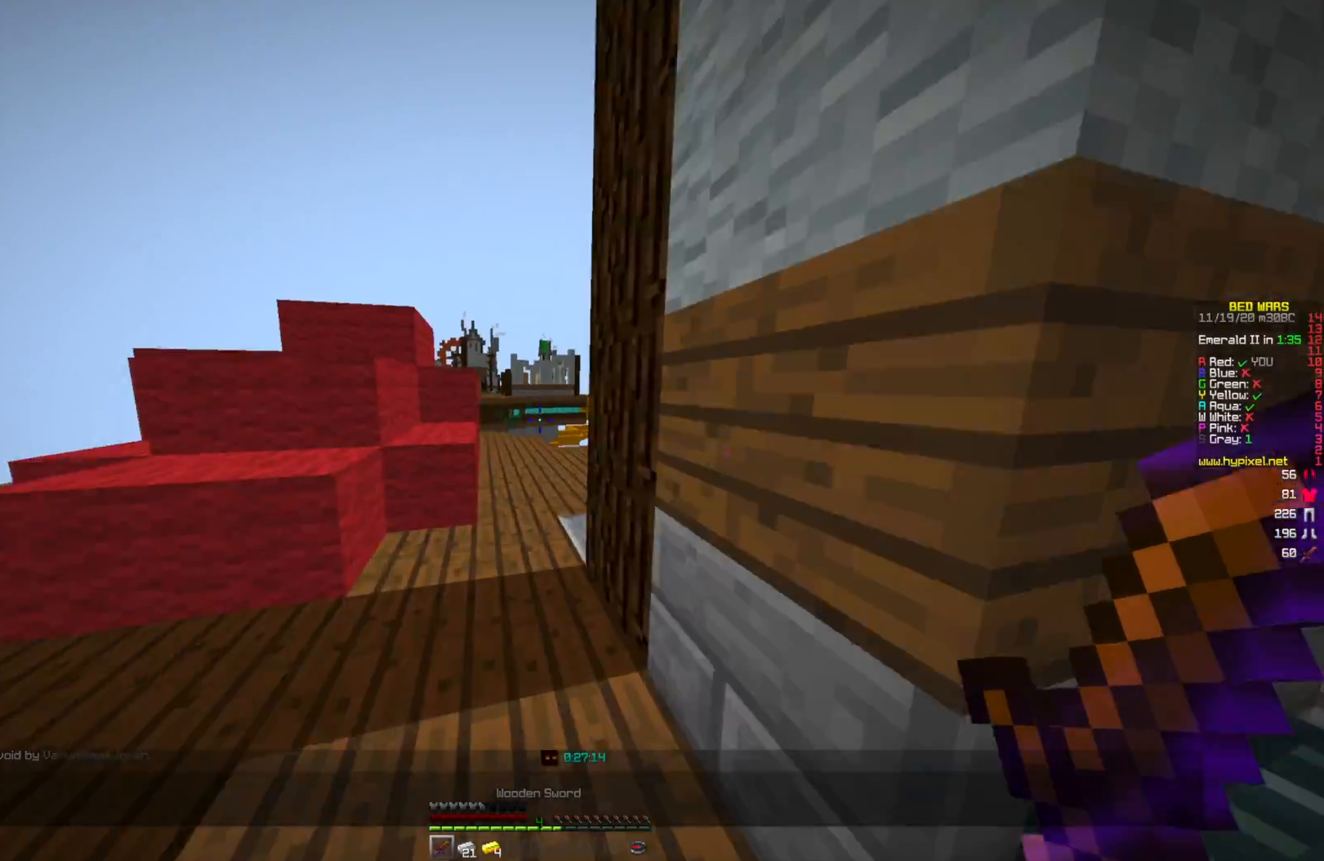
{"keys": ["w"], "mouse": [], "events": []}
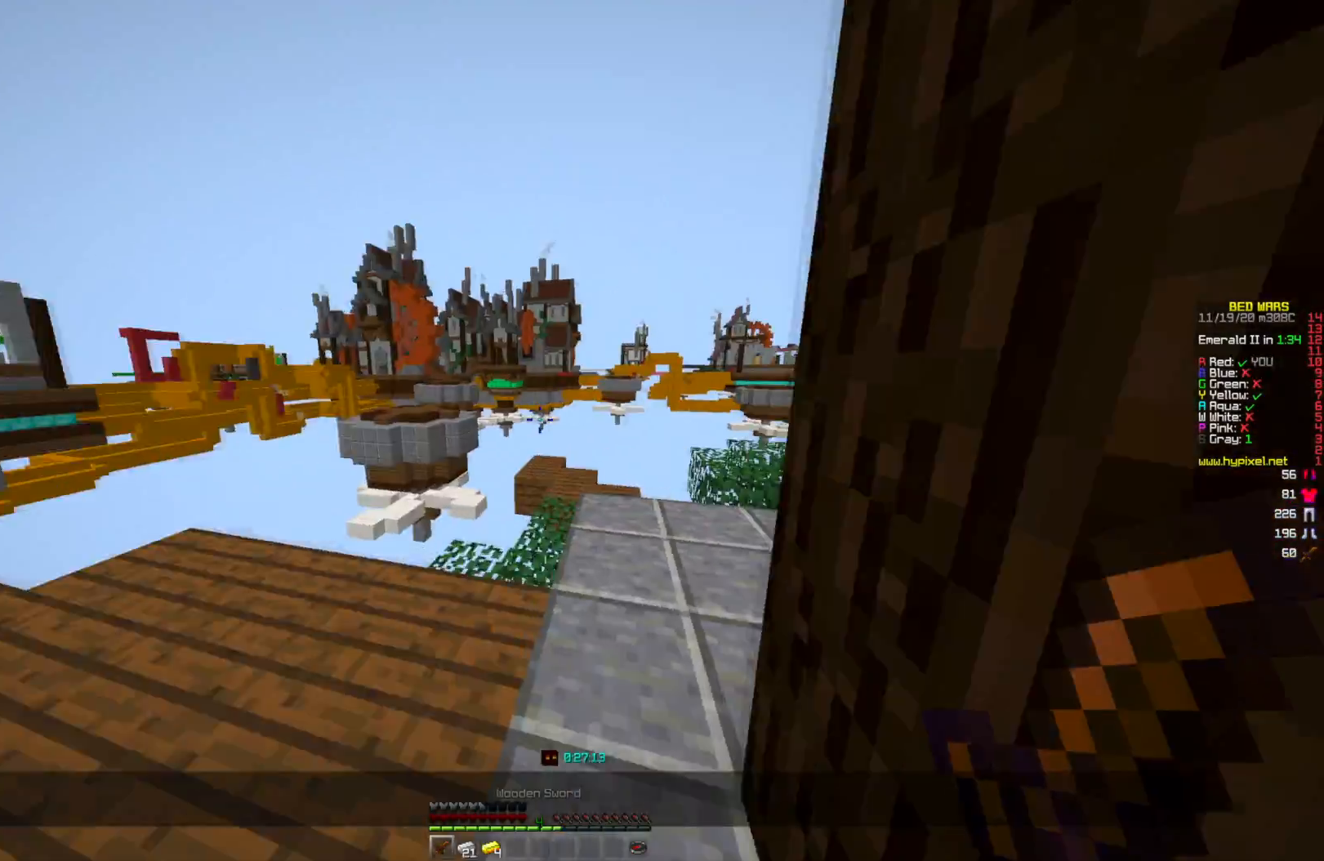
{"keys": ["w"], "mouse": [], "events": [[167, "w", "up"], [292, "w", "down"]]}
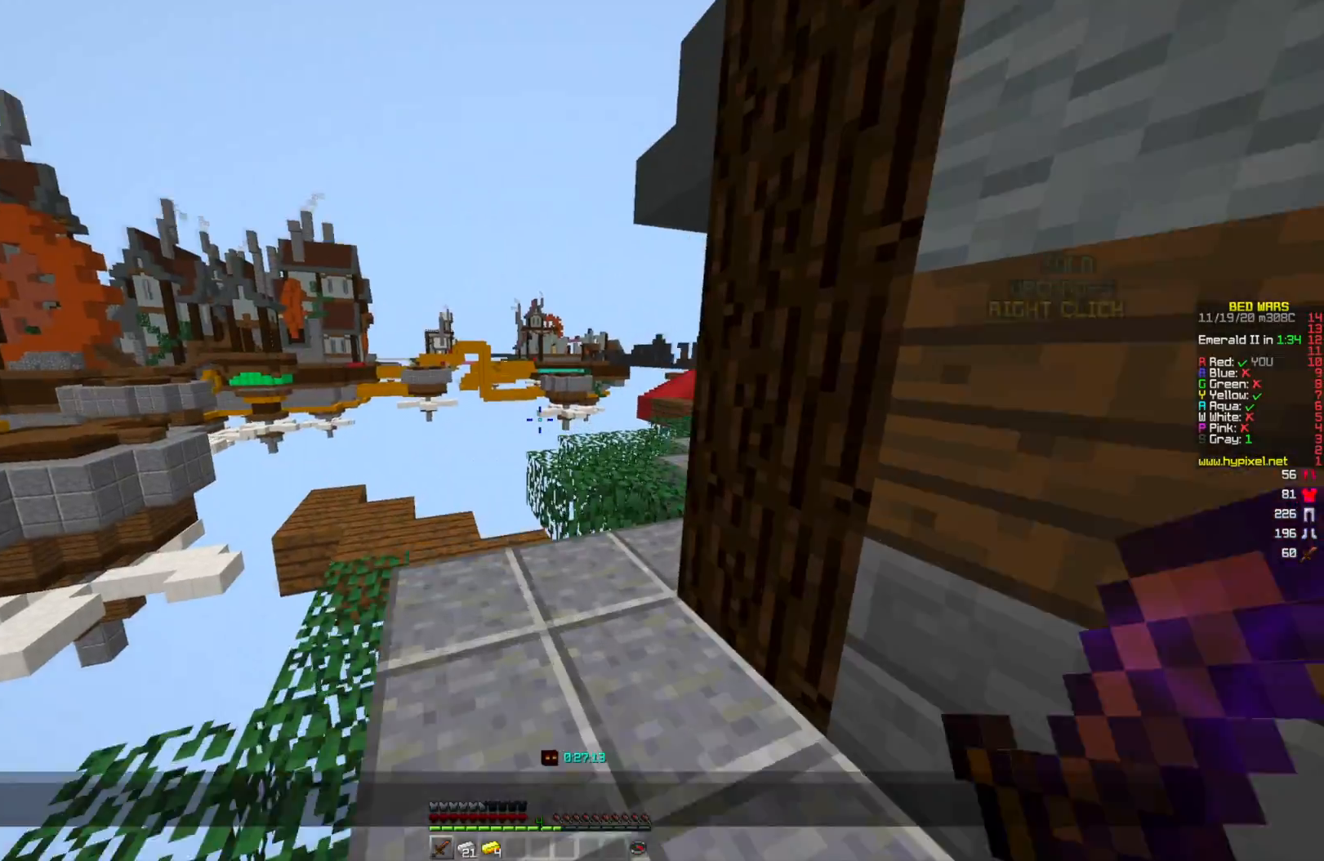
{"keys": [], "mouse": [], "events": [[292, "w", "up"]]}
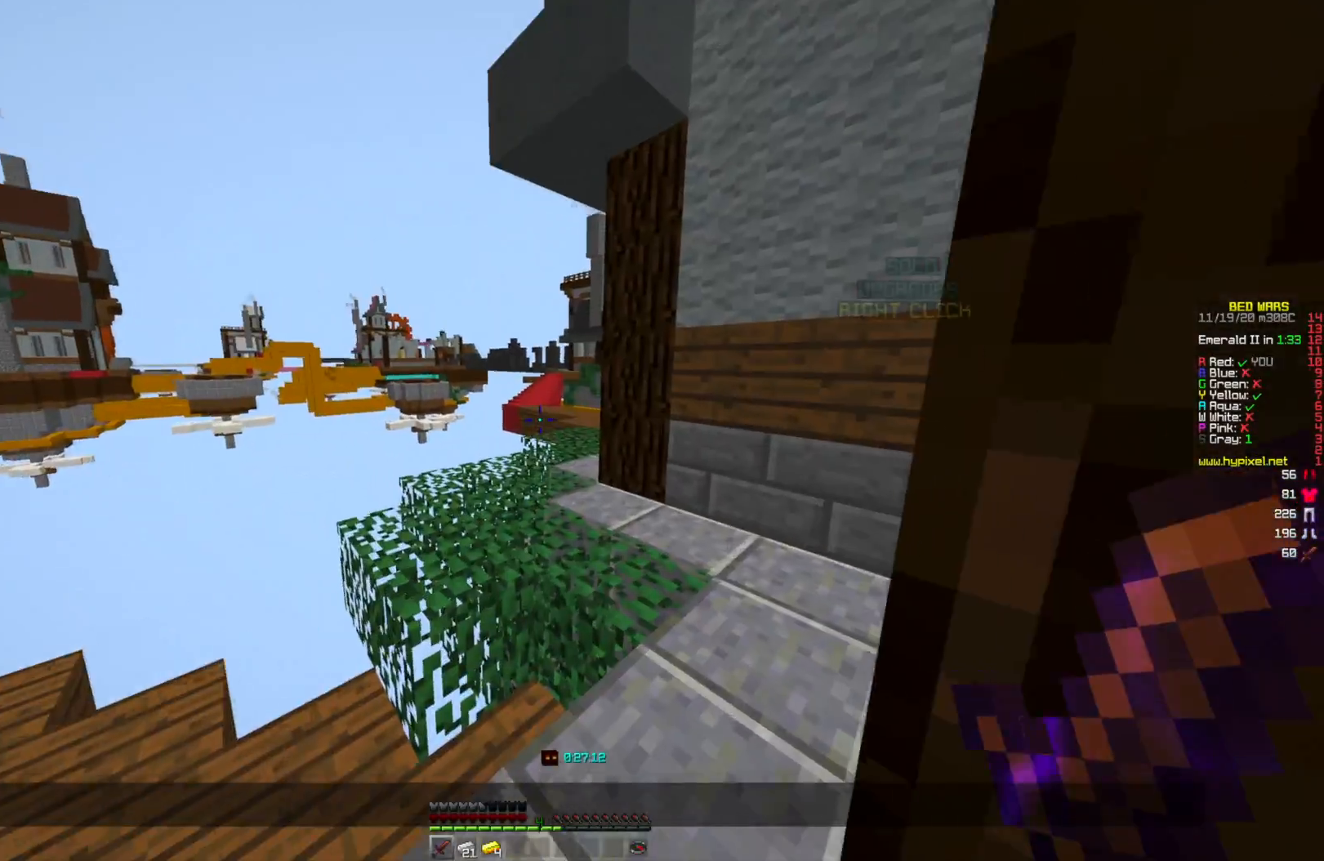
{"keys": [], "mouse": [], "events": []}
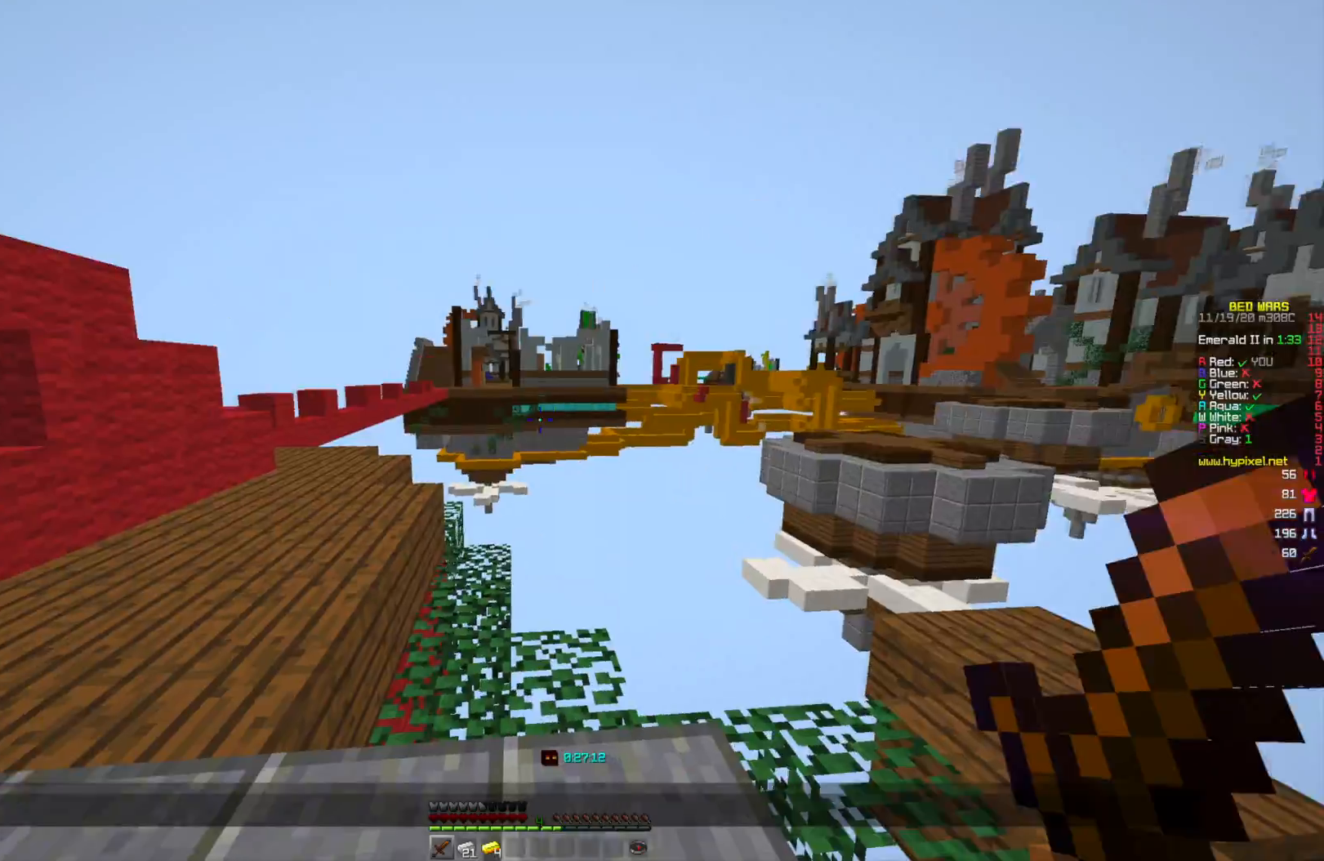
{"keys": ["w"], "mouse": [], "events": [[42, "w", "down"]]}
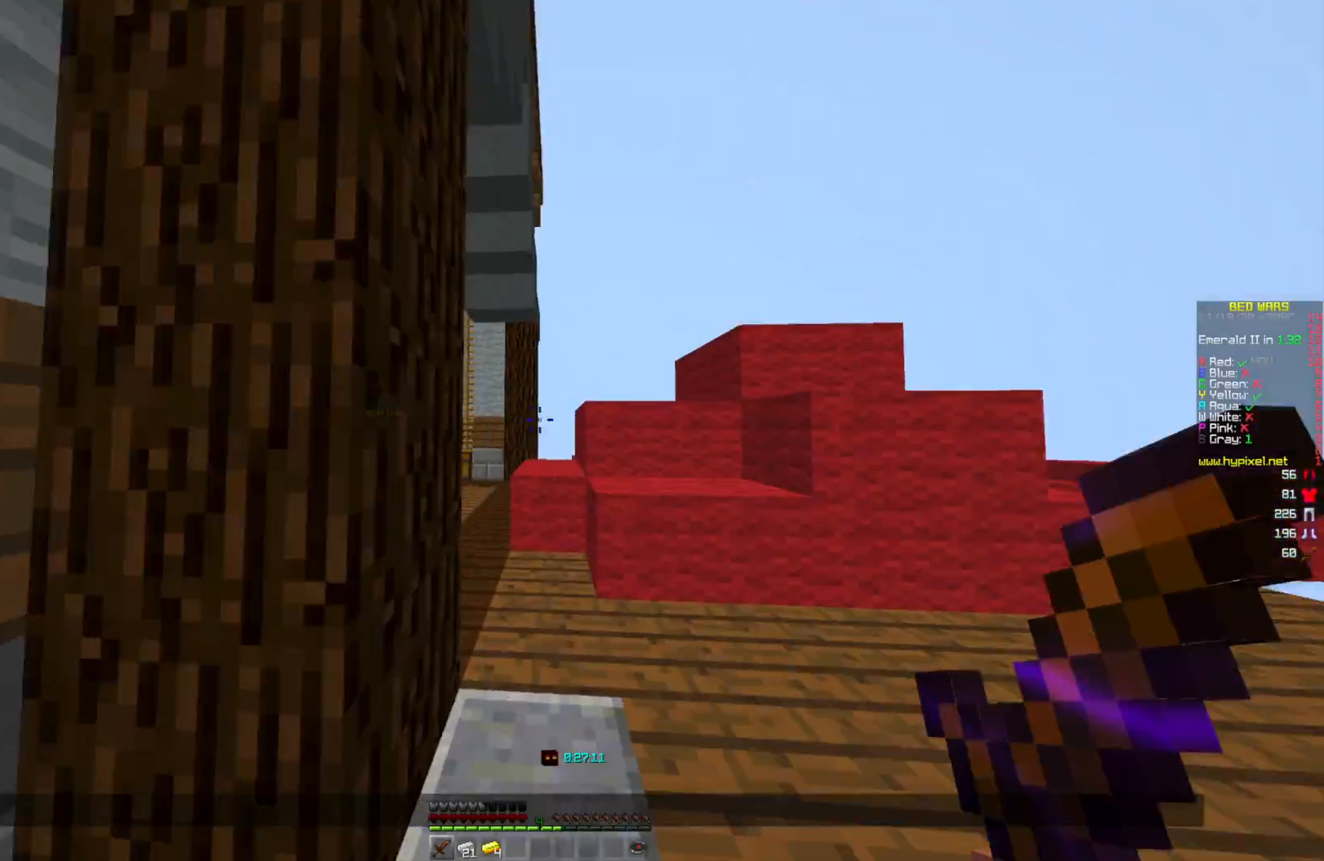
{"keys": ["w"], "mouse": [], "events": []}
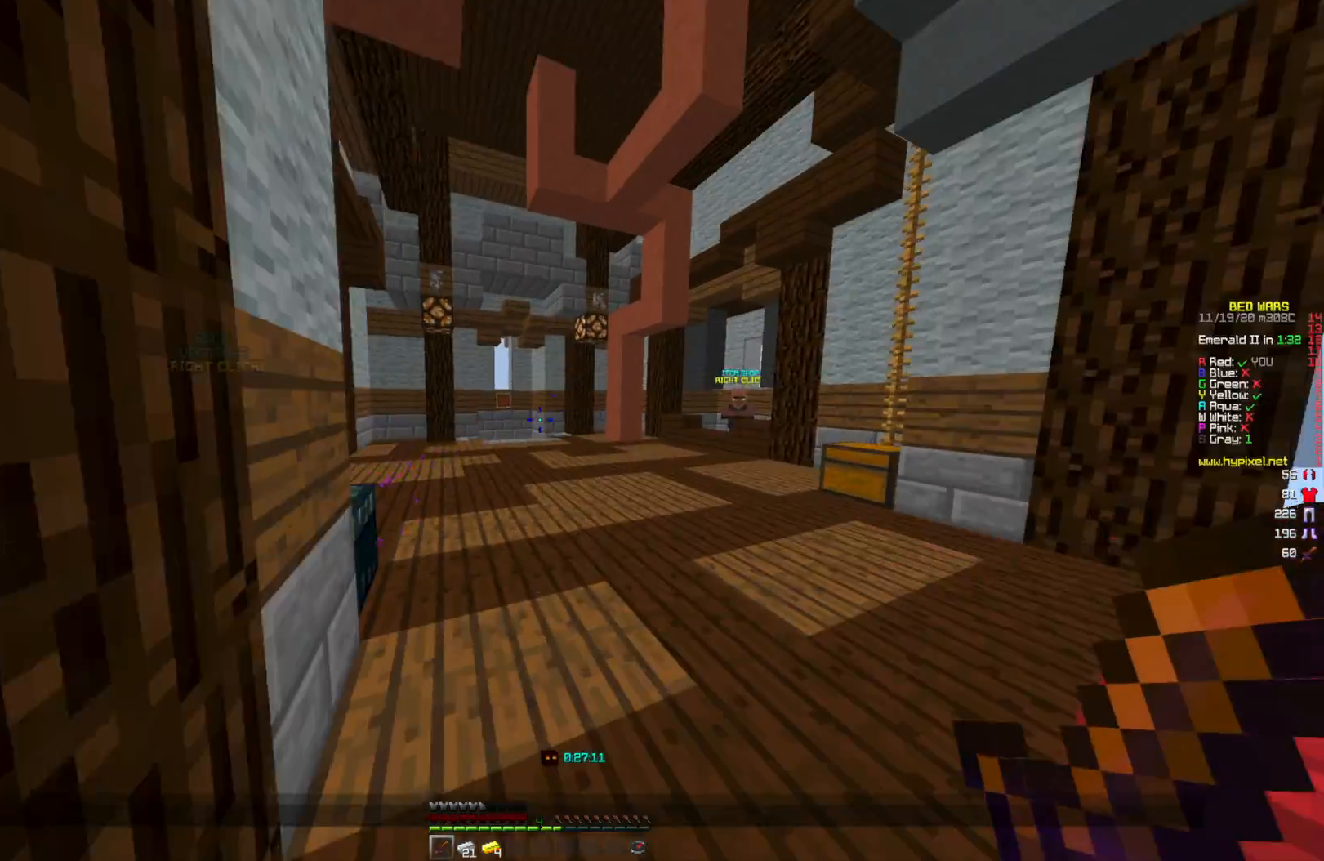
{"keys": ["w"], "mouse": [], "events": []}
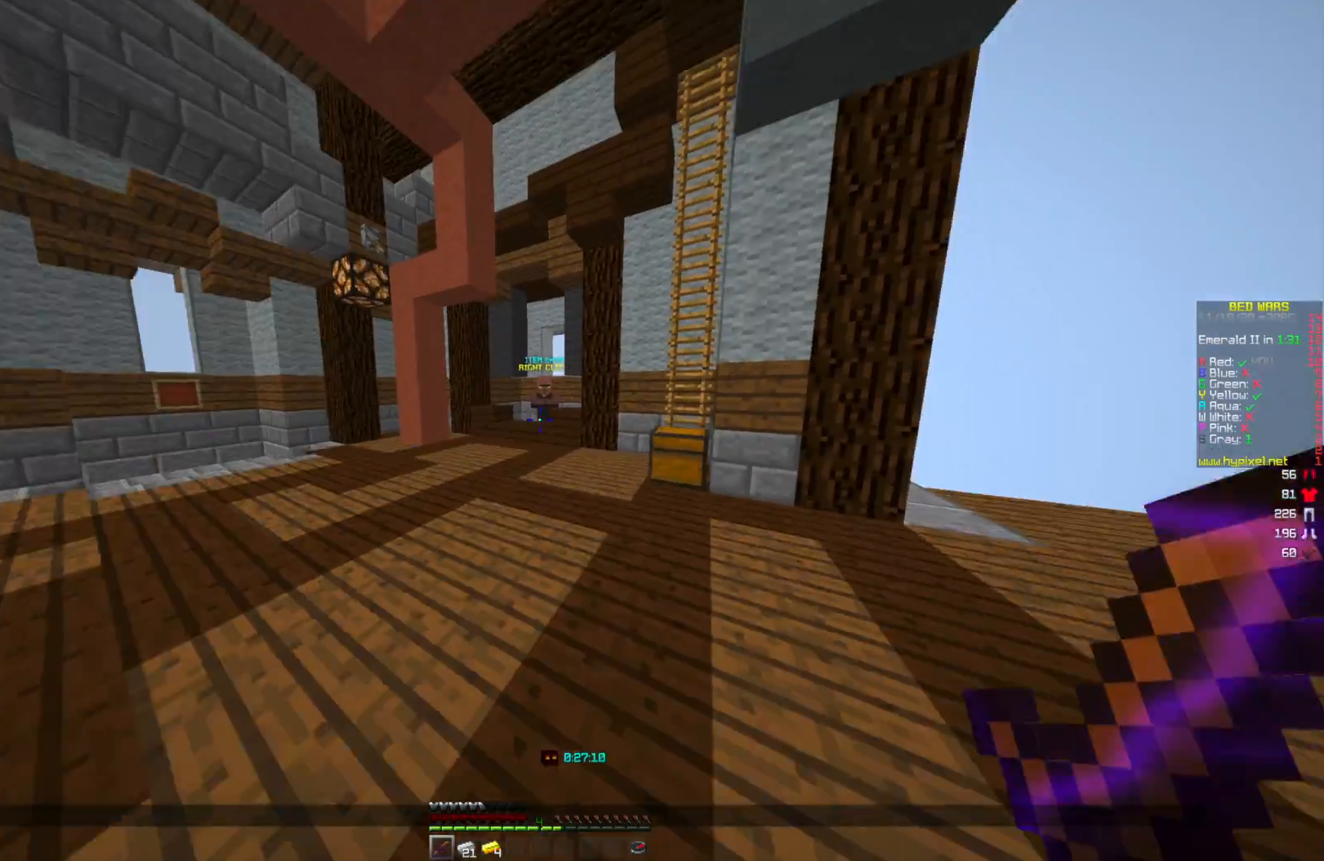
{"keys": ["w"], "mouse": [], "events": []}
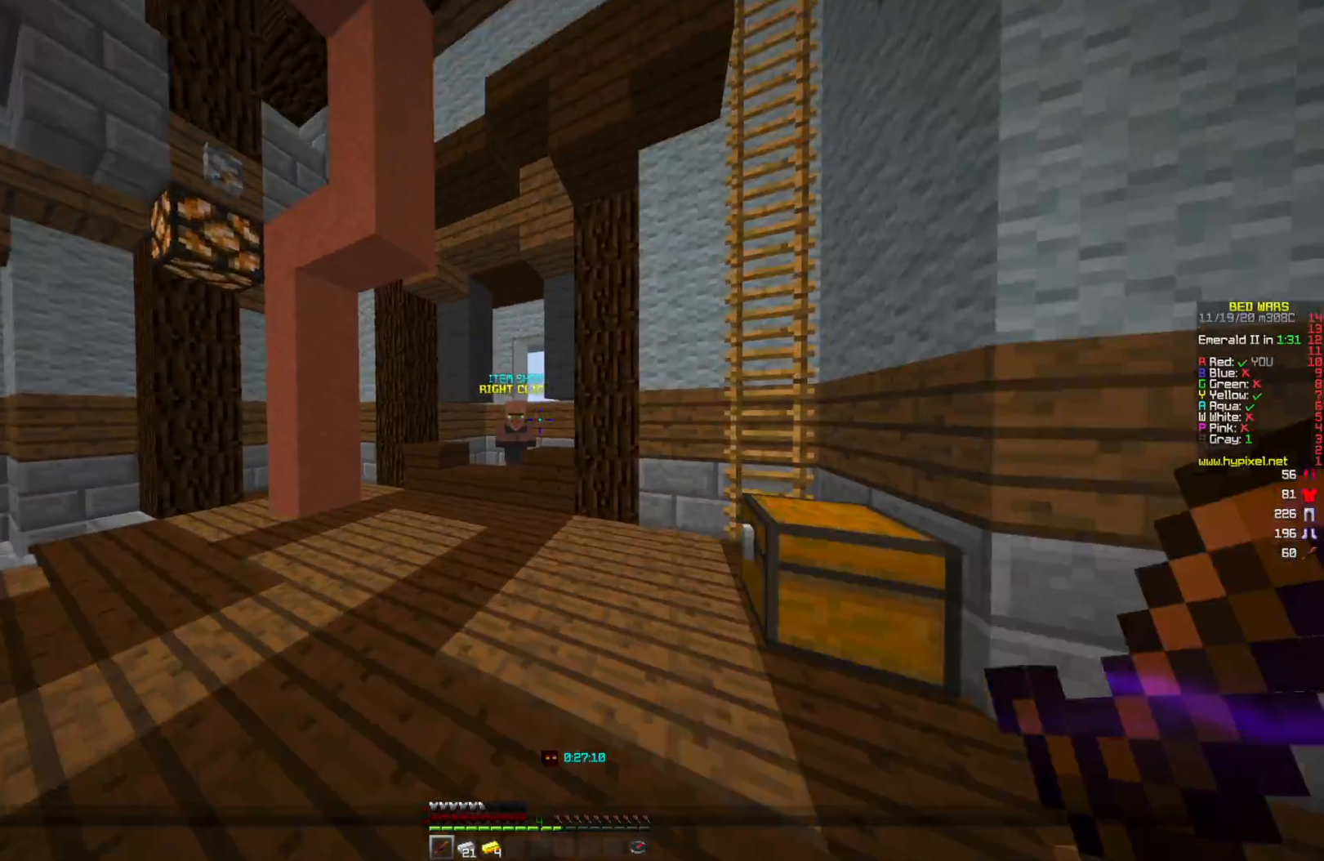
{"keys": ["w"], "mouse": [], "events": []}
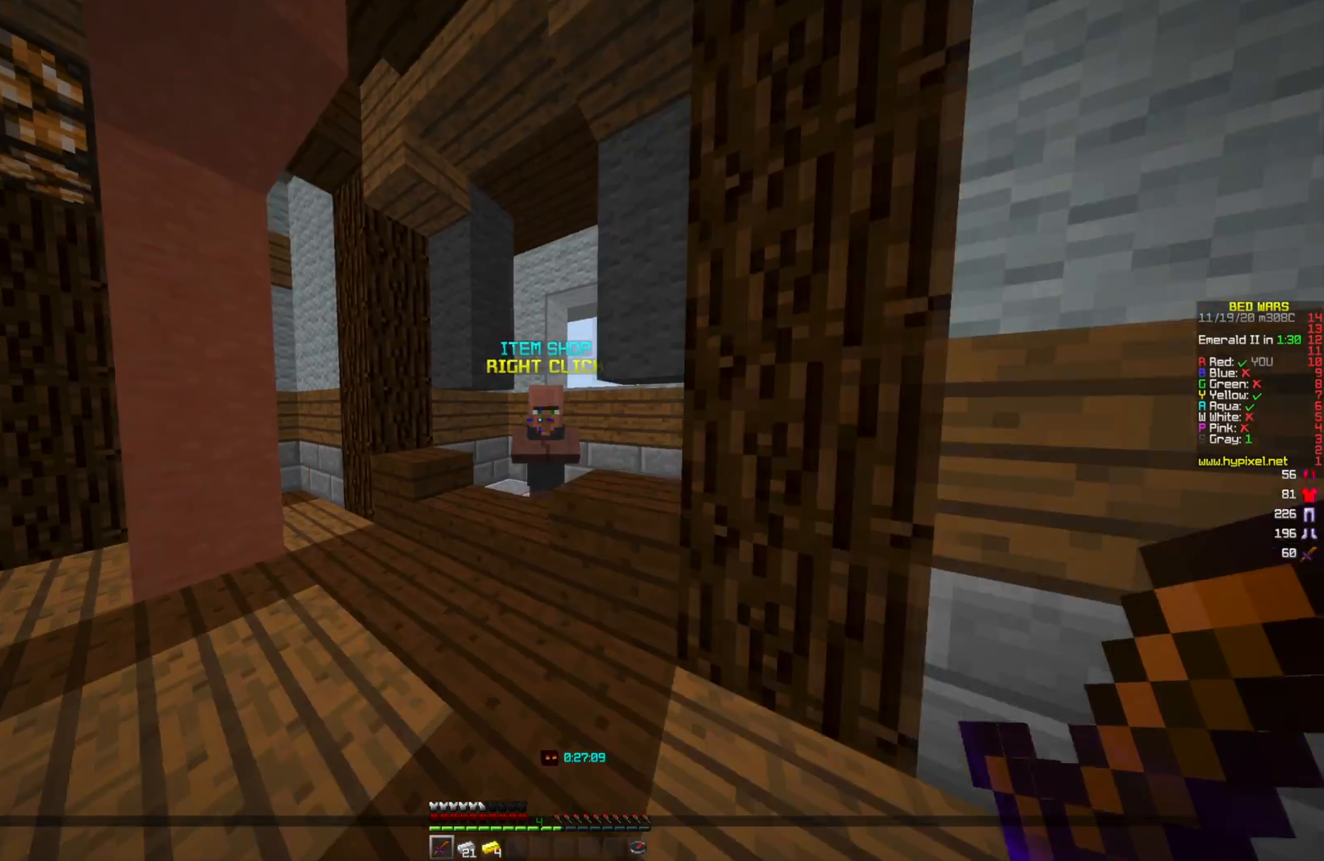
{"keys": [], "mouse": [], "events": [[167, "mouse_right", "down"], [250, "mouse_right", "up"], [250, "w", "up"]]}